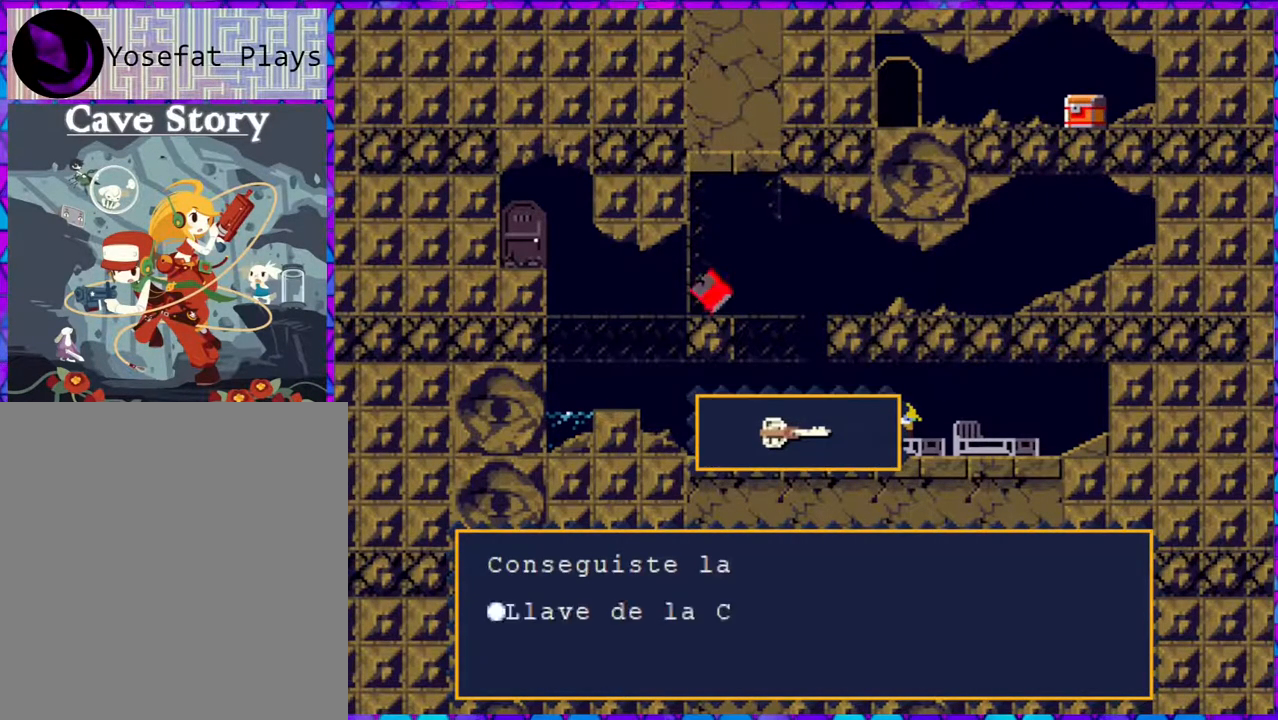
Gameplay with a controller (Nintendo layout); each line is a JSON object with the inputs held at the frame after it. "events" lists button and stick changes between this image and that frame as [ms after this image, input, new state], when the widget could be followed in between. Not read: L3 R3 left_stick.
{"buttons": ["B"], "right_stick": "center", "events": []}
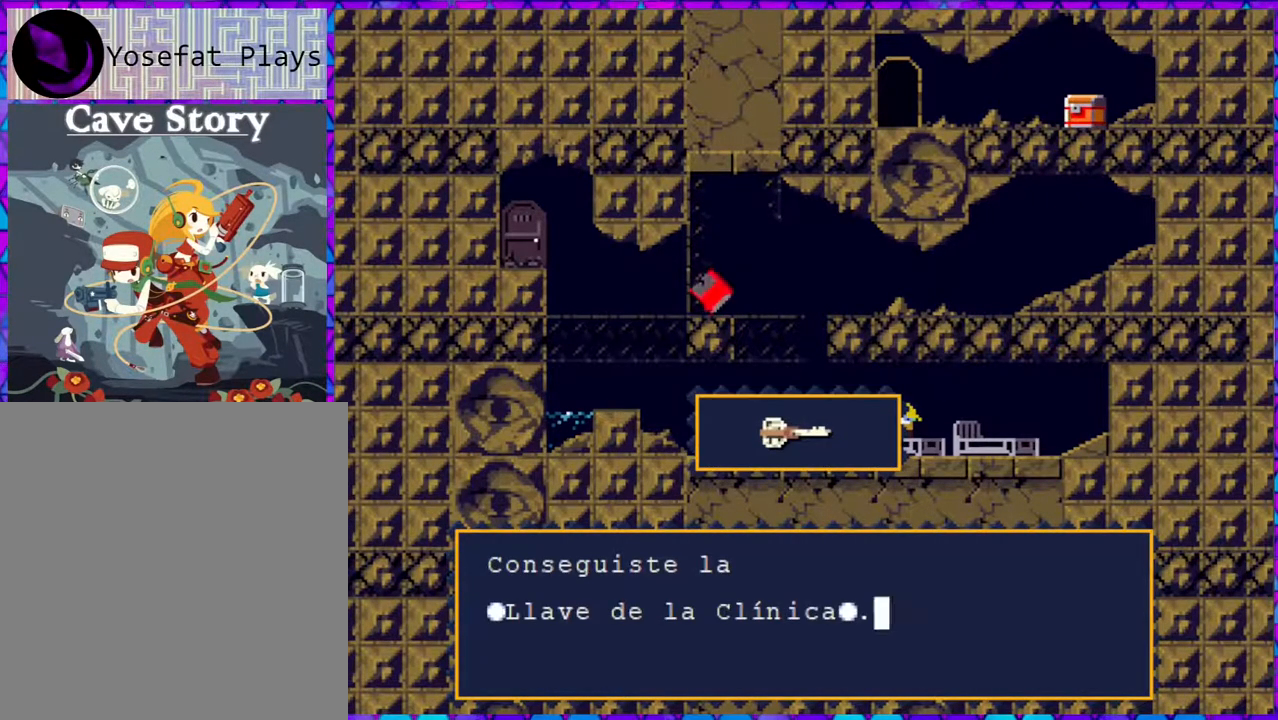
{"buttons": [], "right_stick": "center", "events": [[167, "B", "up"]]}
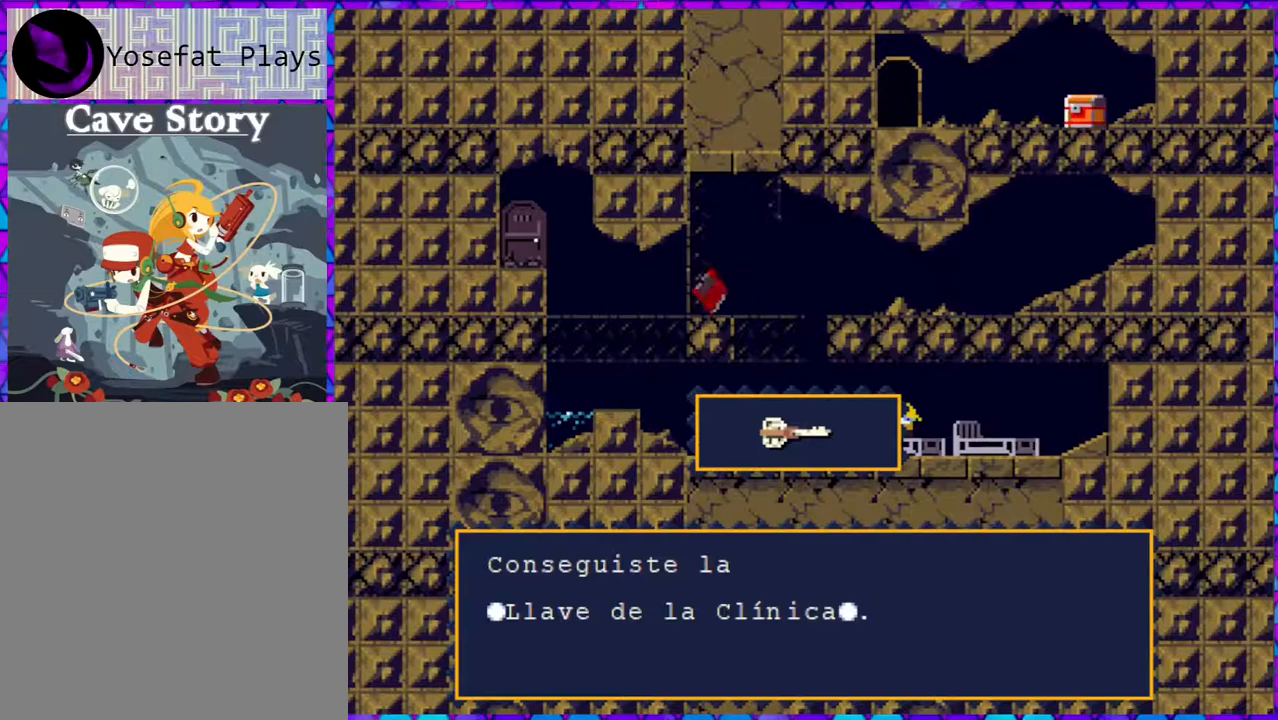
{"buttons": [], "right_stick": "center", "events": [[100, "B", "down"], [300, "B", "up"]]}
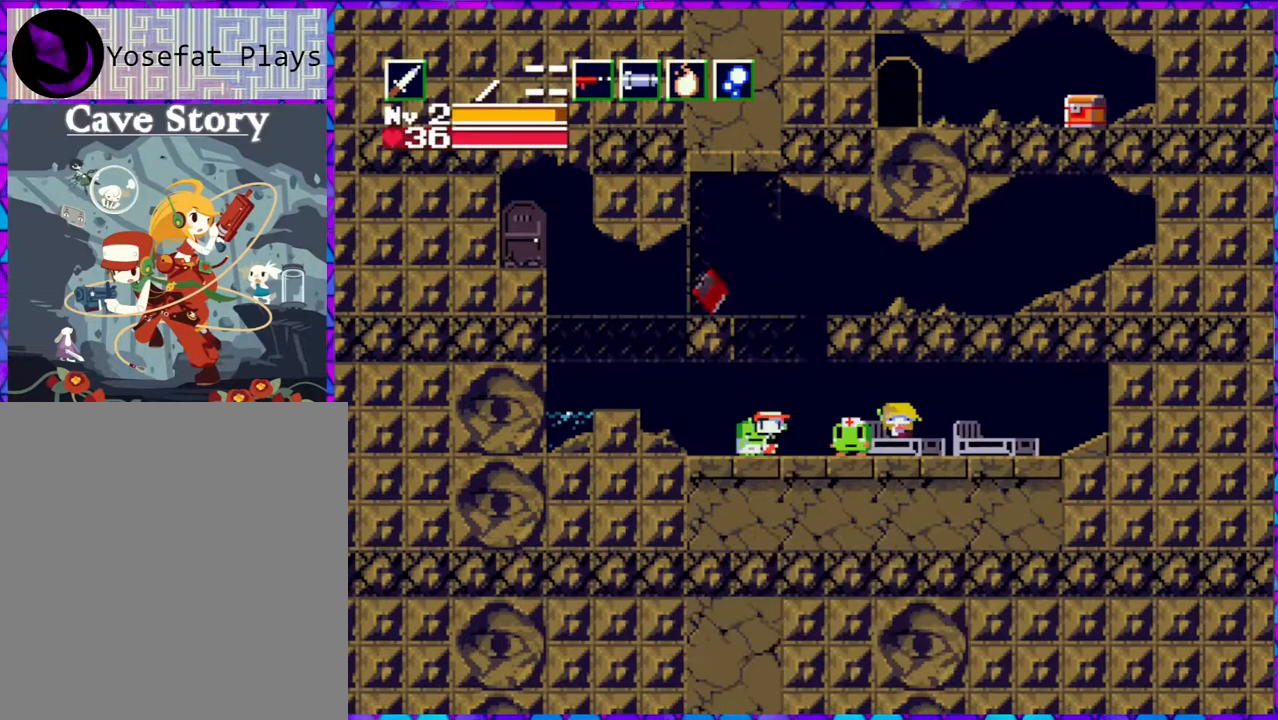
{"buttons": [], "right_stick": "center", "events": [[33, "DPAD_RIGHT", "down"], [483, "DPAD_RIGHT", "up"]]}
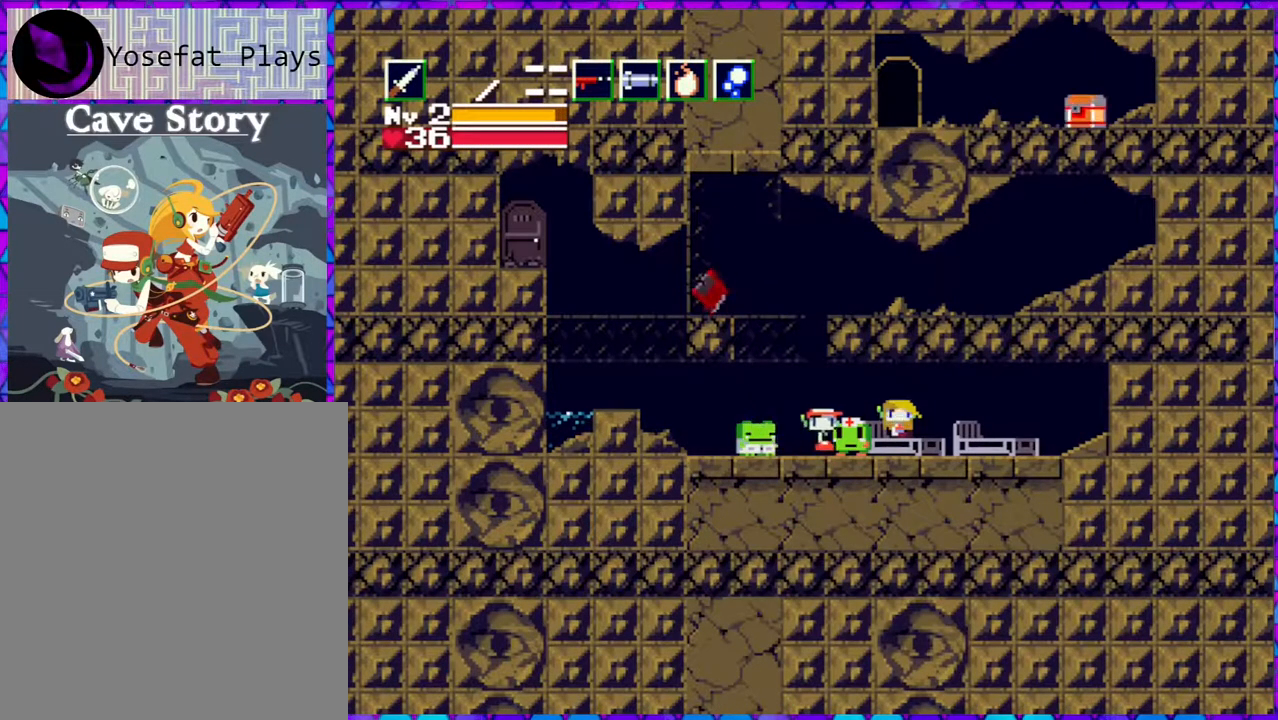
{"buttons": ["B"], "right_stick": "center", "events": [[150, "DPAD_DOWN", "down"], [250, "DPAD_DOWN", "up"], [467, "B", "down"]]}
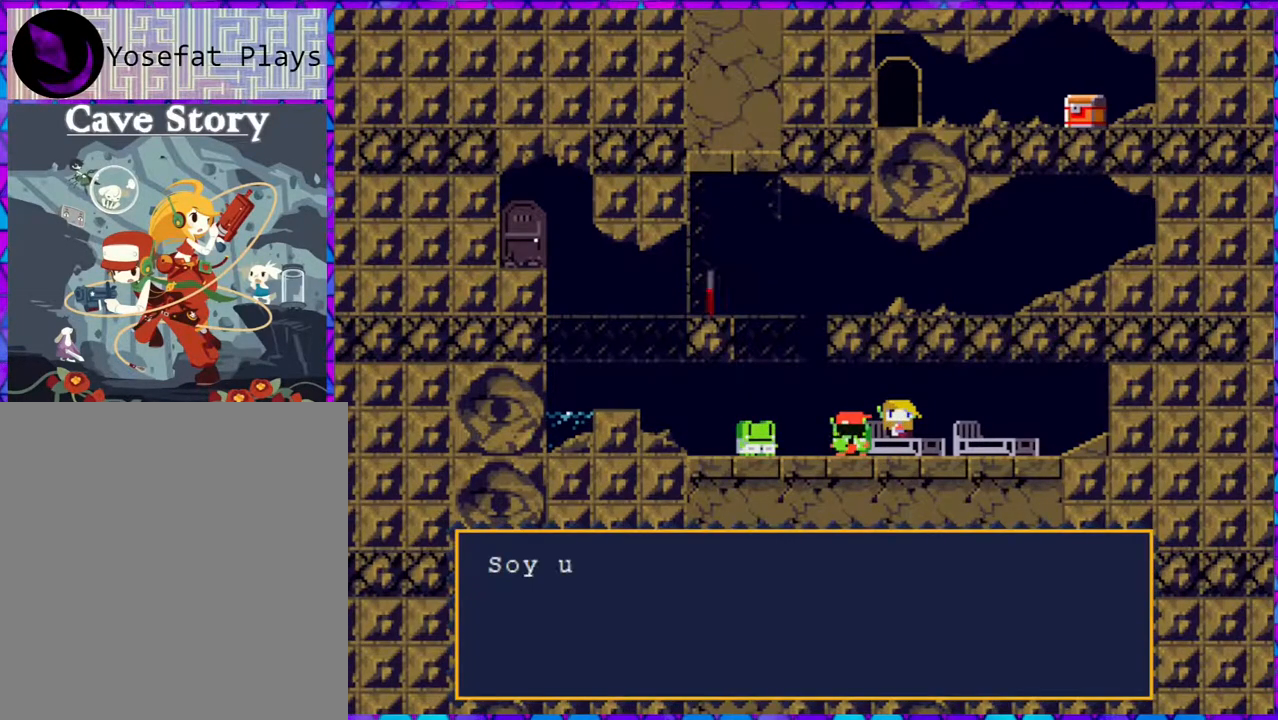
{"buttons": ["B"], "right_stick": "center", "events": []}
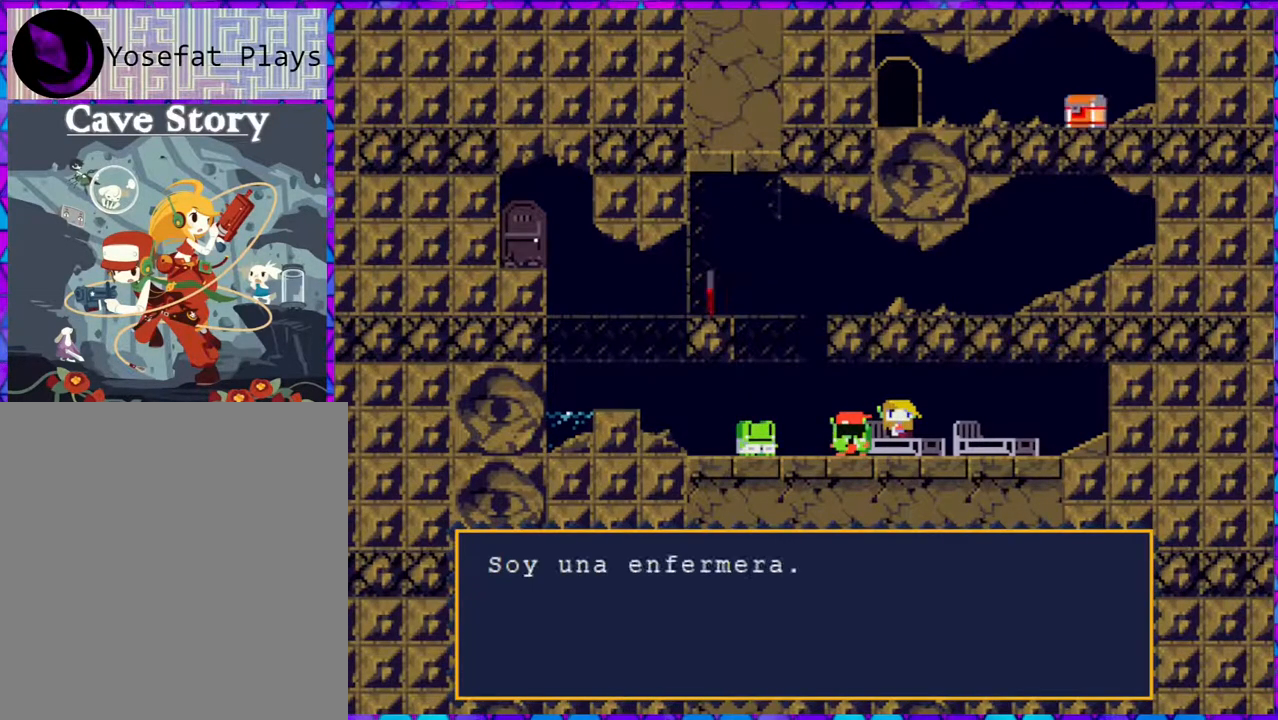
{"buttons": ["B"], "right_stick": "center", "events": [[150, "B", "up"], [233, "B", "down"]]}
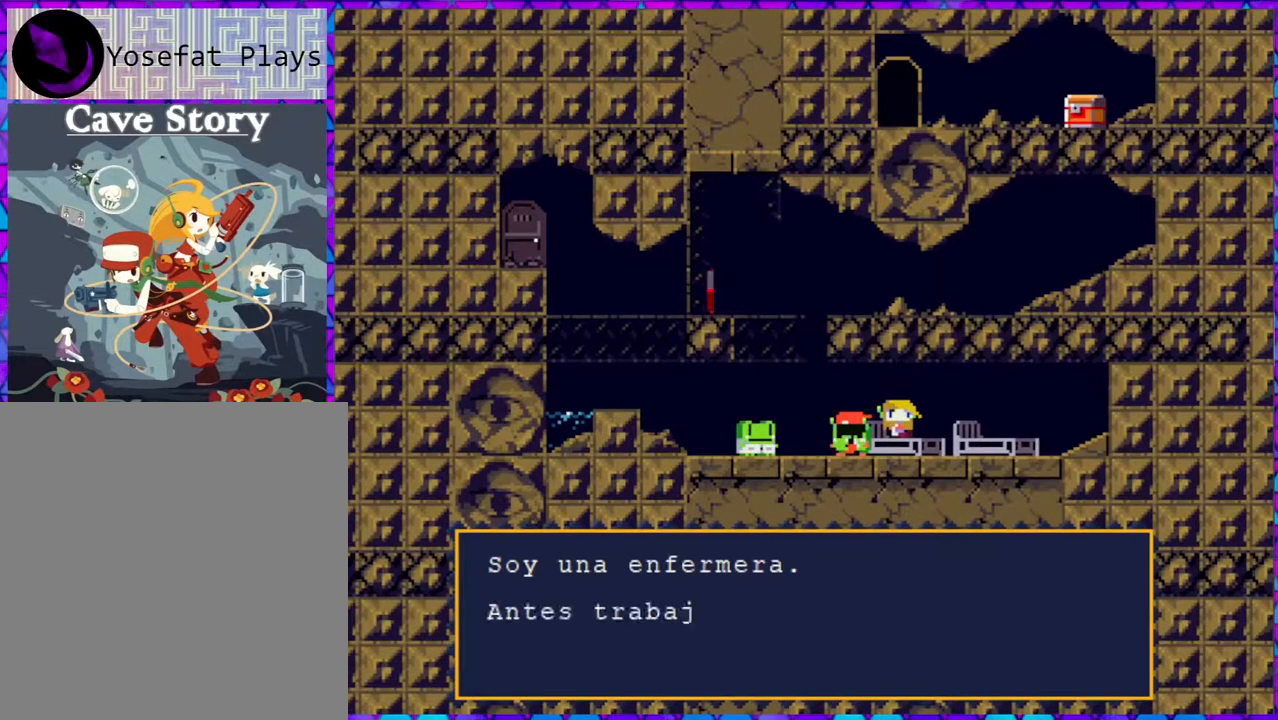
{"buttons": ["B"], "right_stick": "center", "events": []}
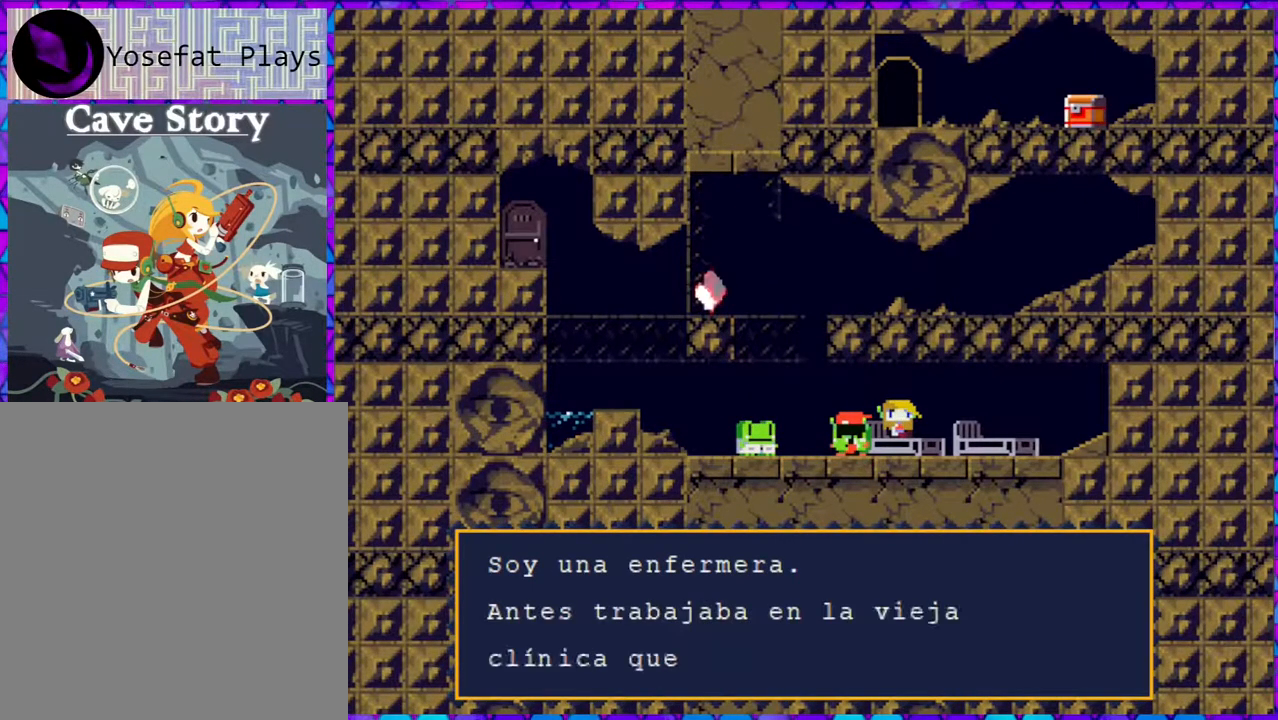
{"buttons": ["B"], "right_stick": "center", "events": []}
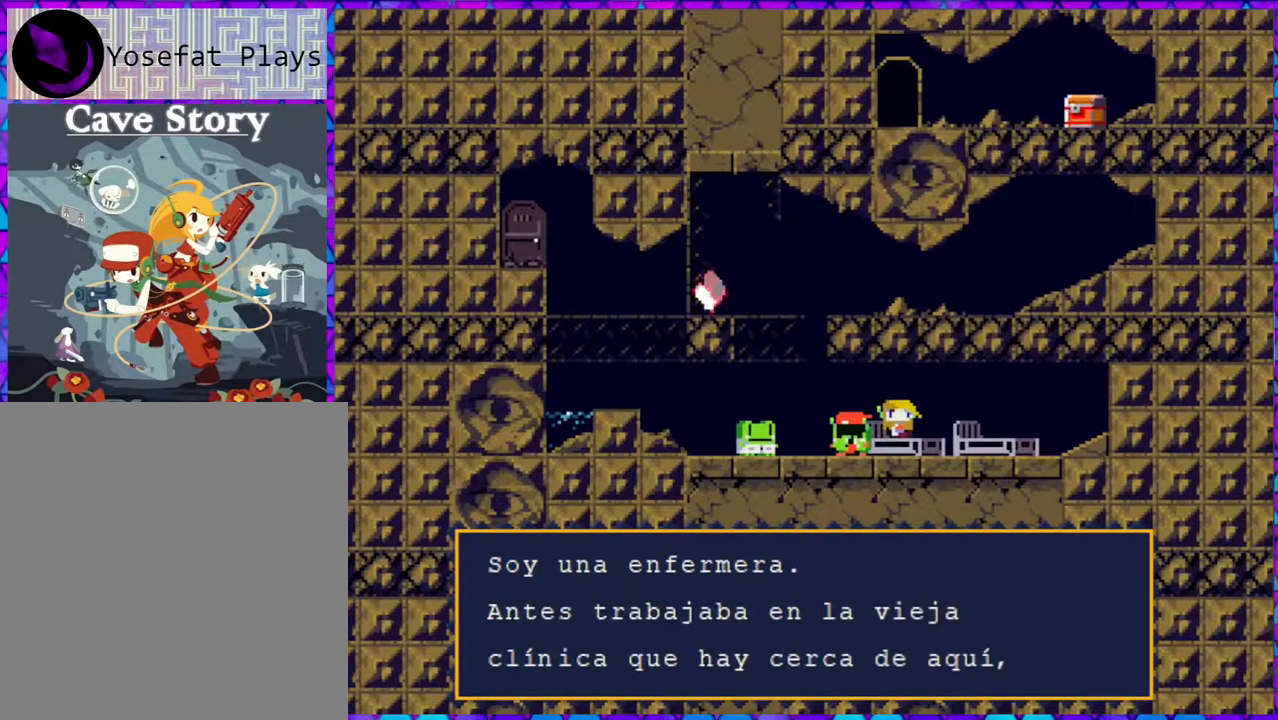
{"buttons": [], "right_stick": "center", "events": [[367, "B", "up"]]}
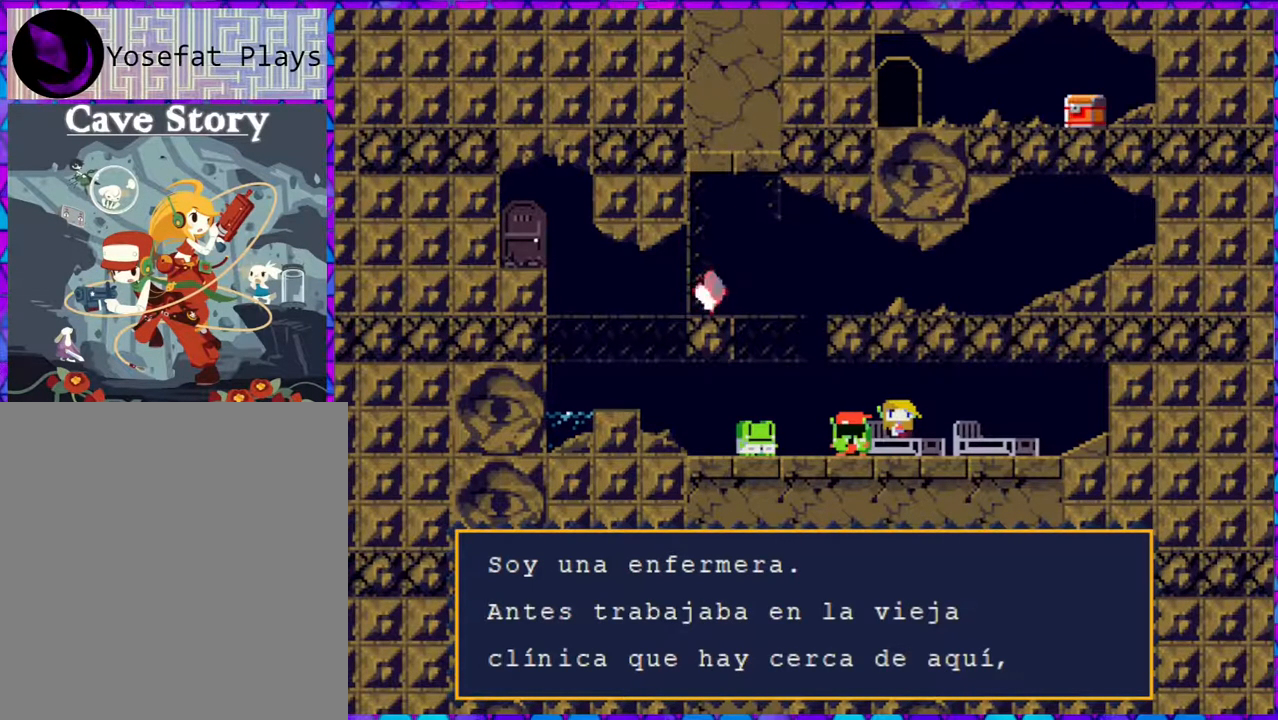
{"buttons": [], "right_stick": "center", "events": [[250, "B", "down"], [400, "B", "up"]]}
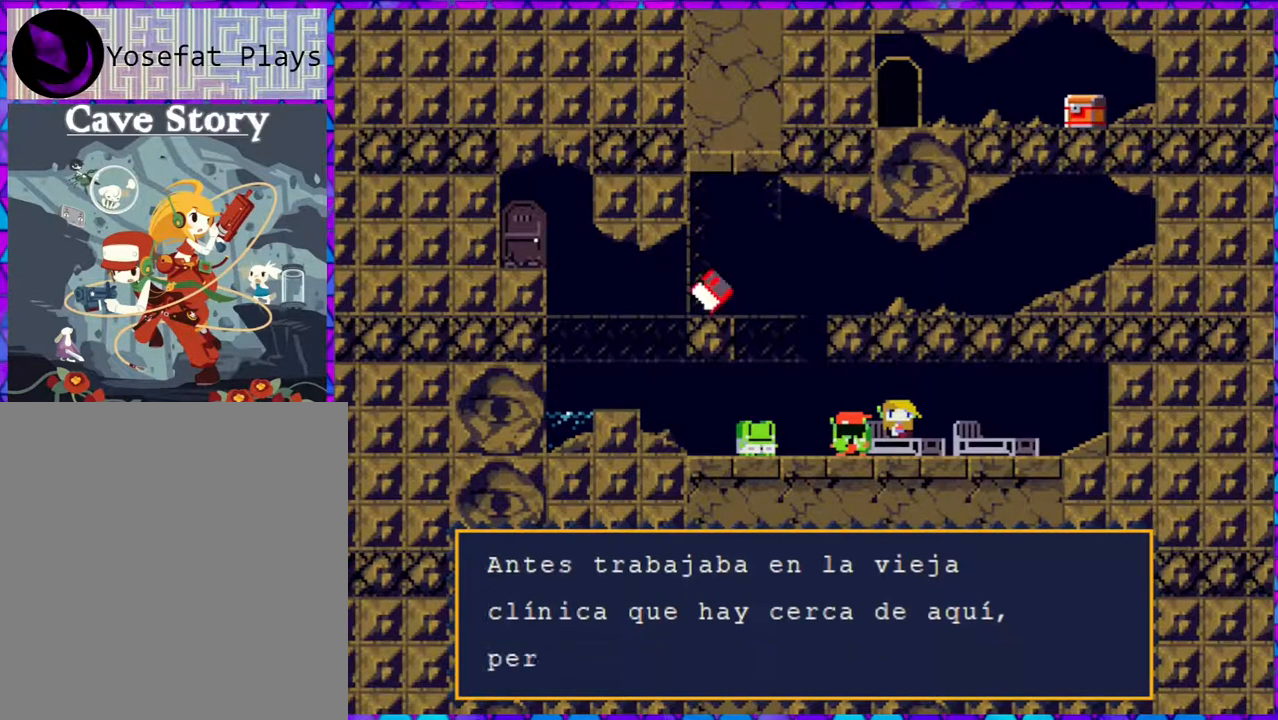
{"buttons": ["B"], "right_stick": "center", "events": [[283, "B", "down"]]}
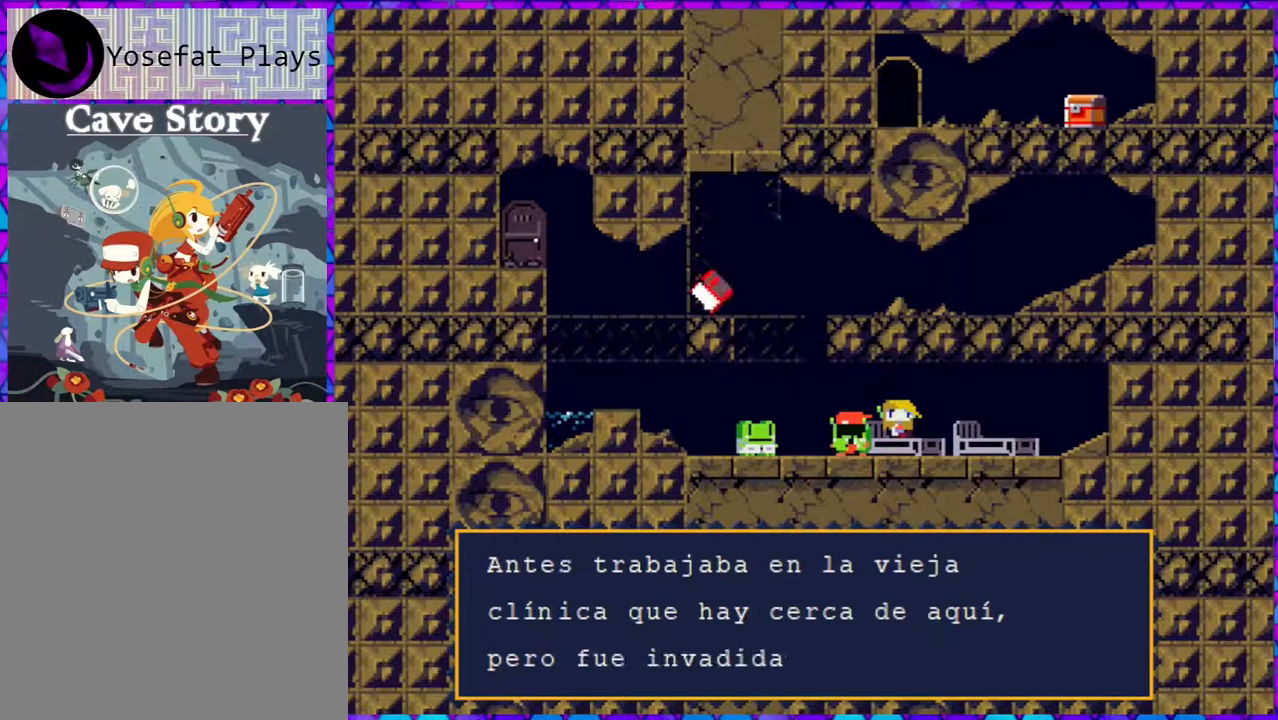
{"buttons": [], "right_stick": "center", "events": [[367, "B", "up"]]}
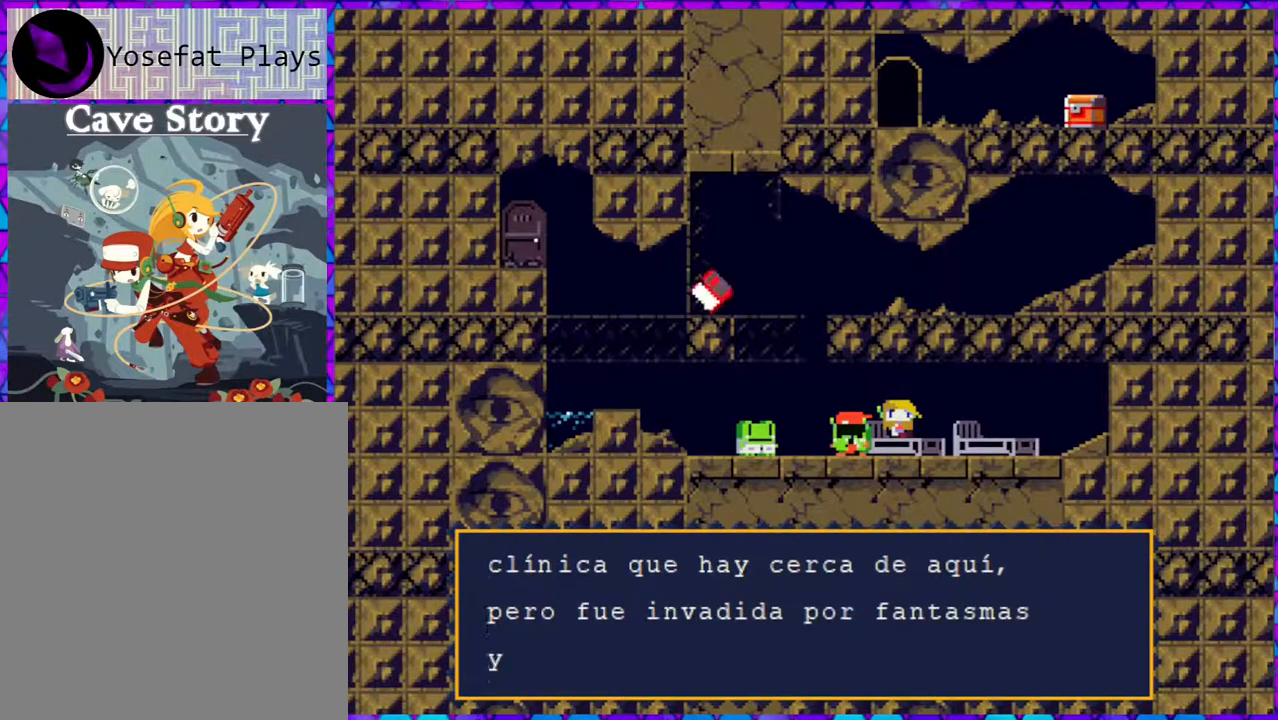
{"buttons": [], "right_stick": "center", "events": []}
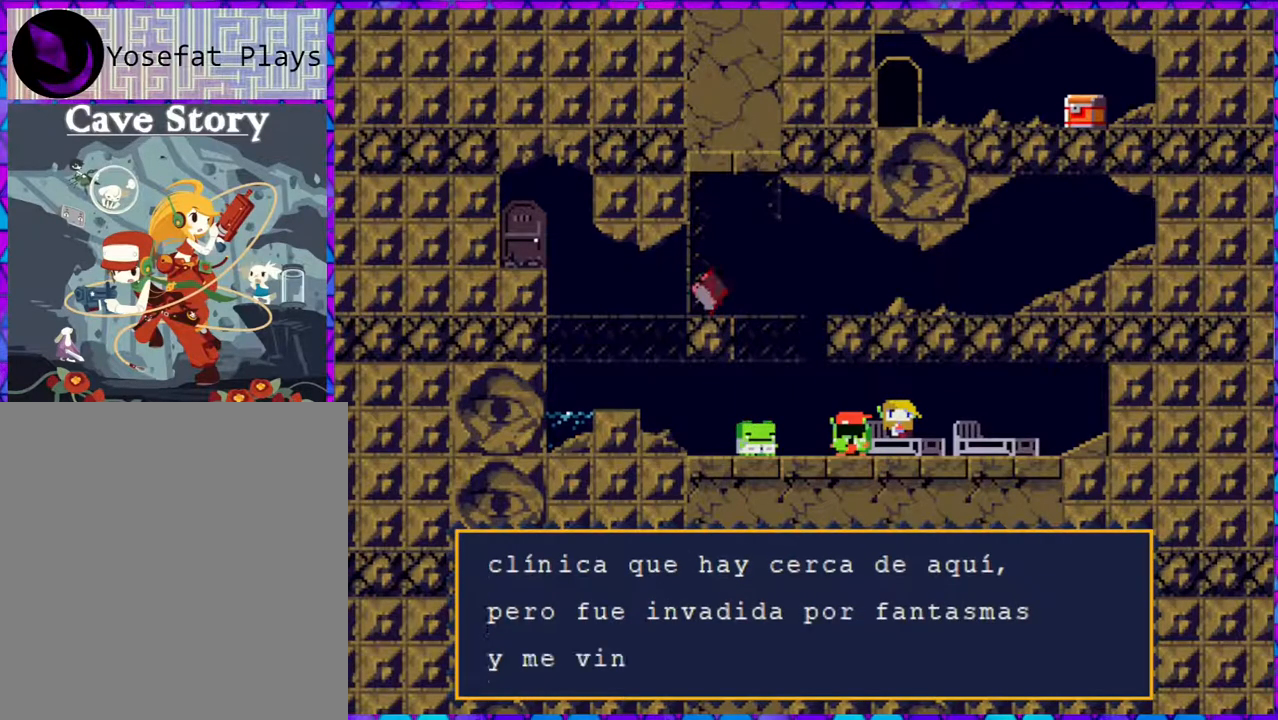
{"buttons": [], "right_stick": "center", "events": []}
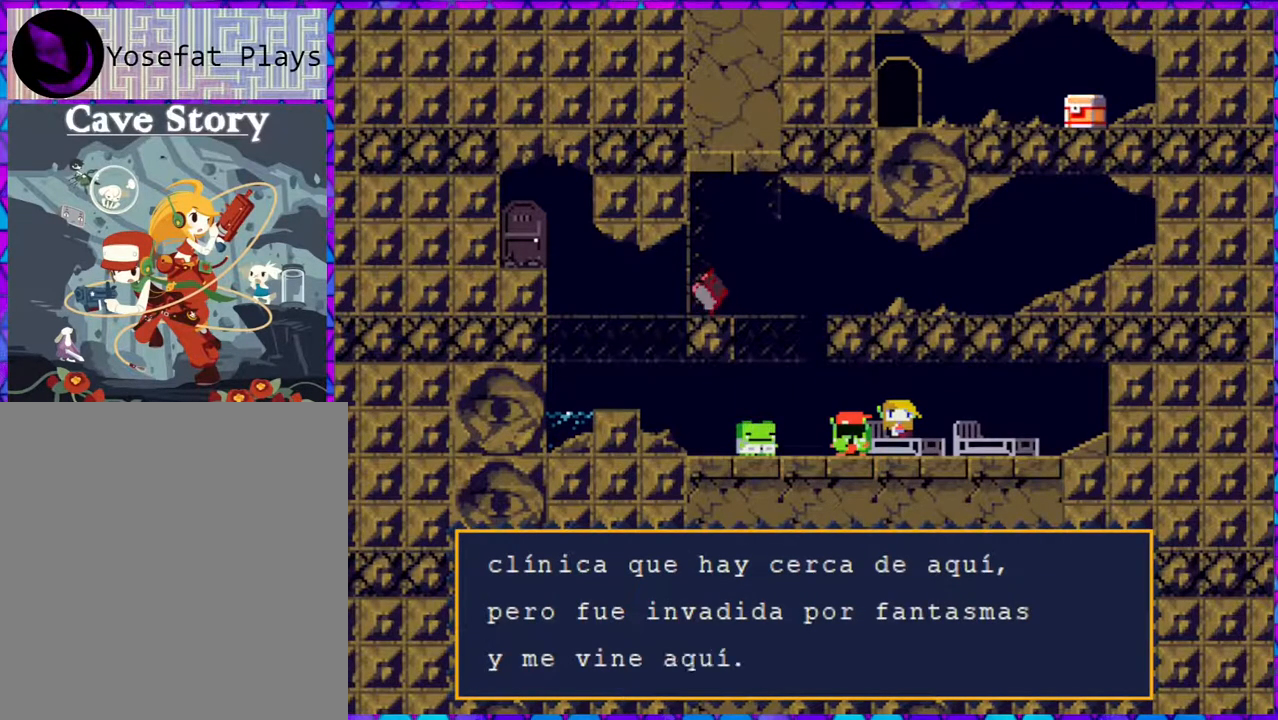
{"buttons": [], "right_stick": "center", "events": []}
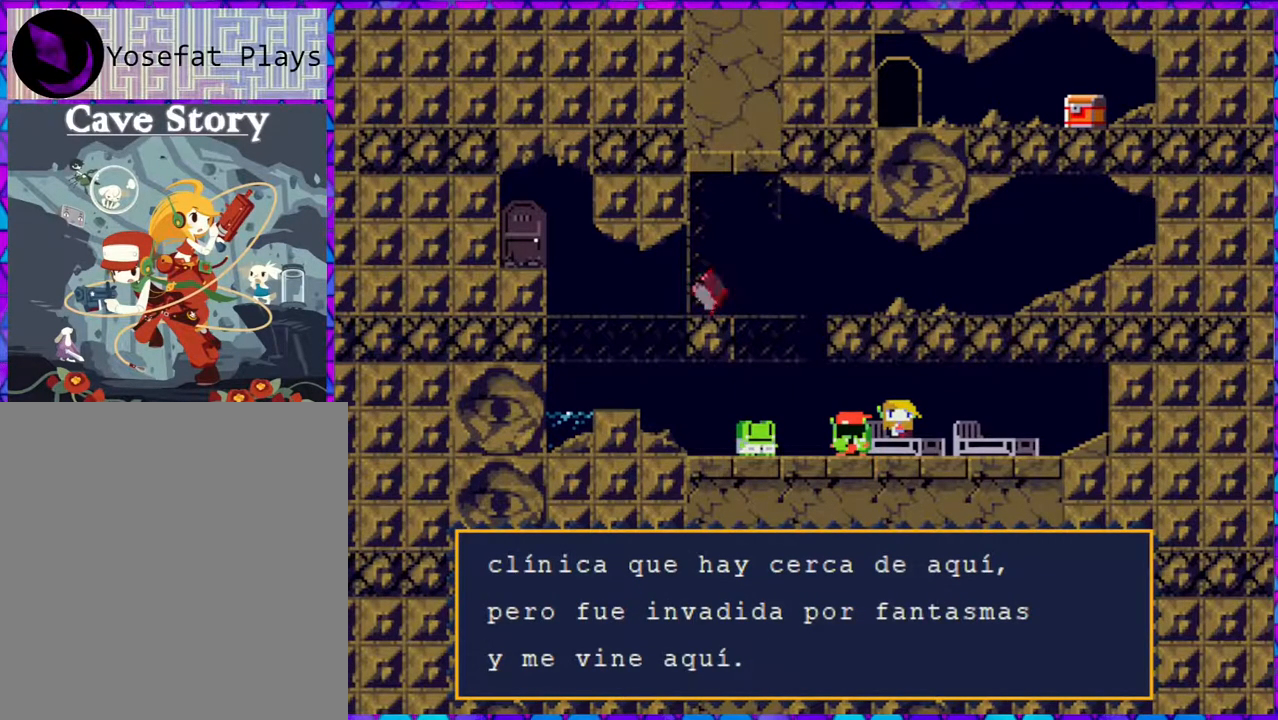
{"buttons": ["B"], "right_stick": "center", "events": [[150, "B", "down"]]}
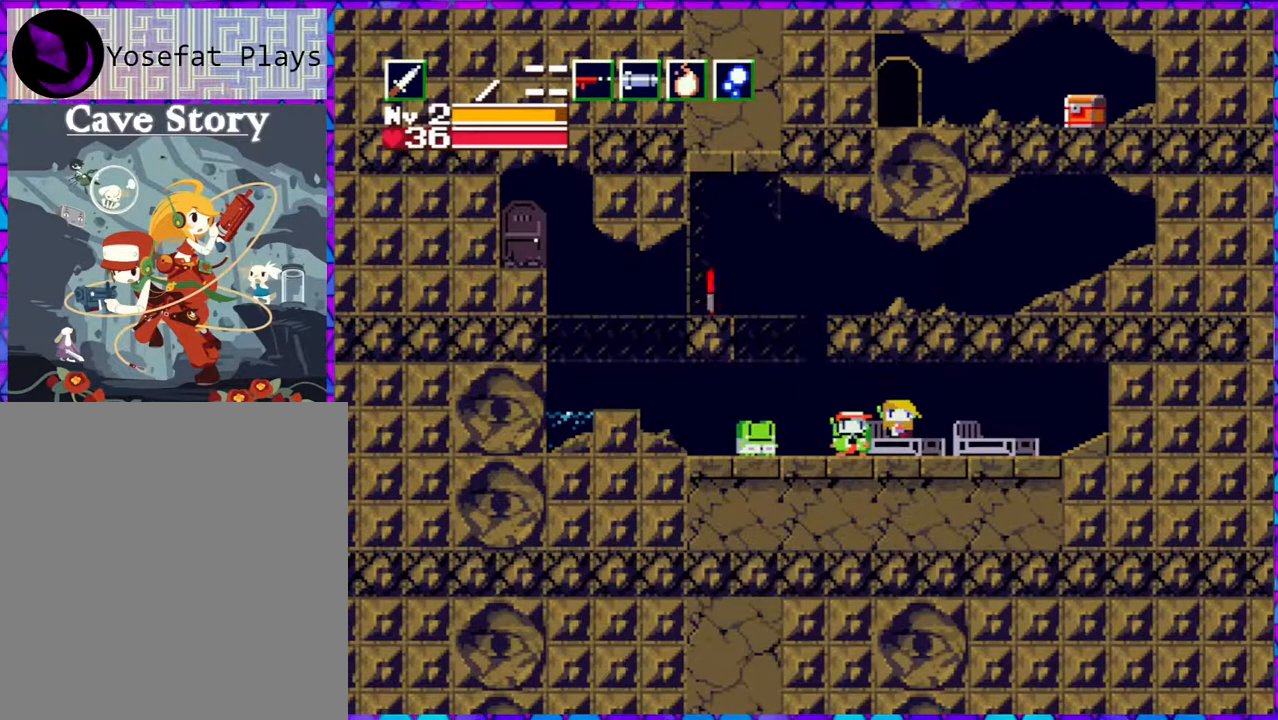
{"buttons": ["DPAD_RIGHT"], "right_stick": "center", "events": [[100, "B", "up"], [150, "DPAD_RIGHT", "down"]]}
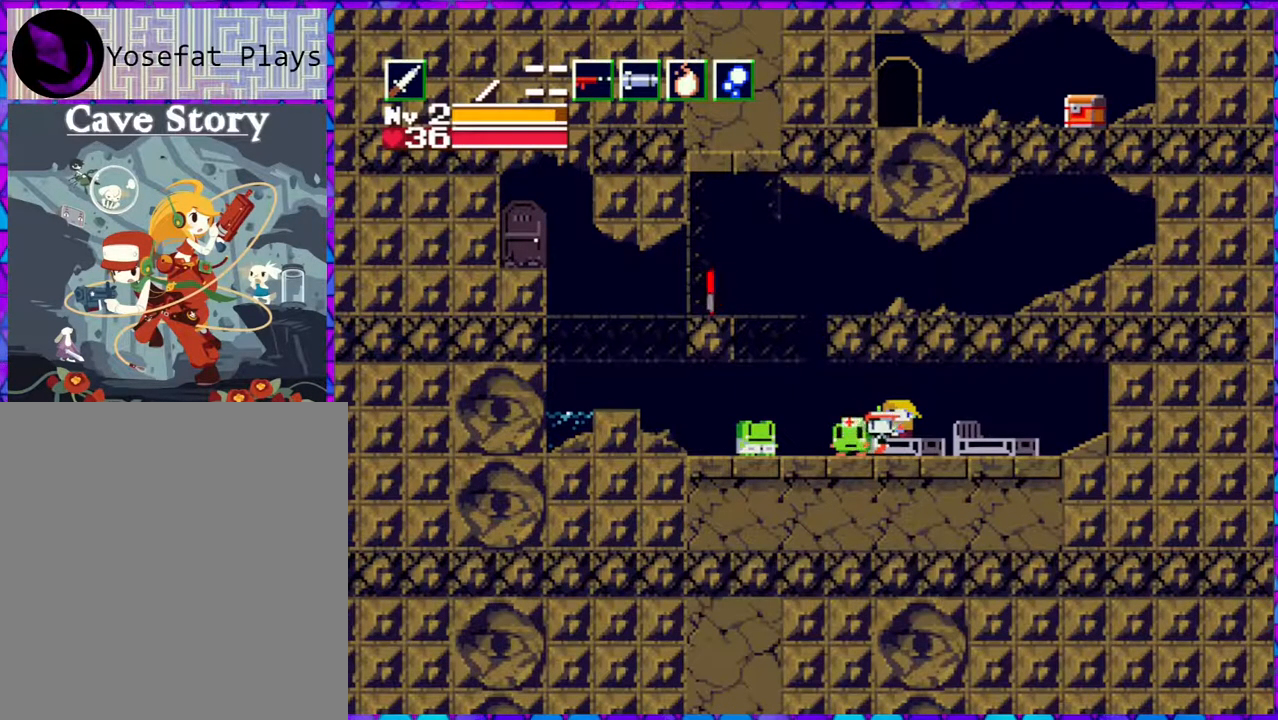
{"buttons": ["B"], "right_stick": "center", "events": [[17, "DPAD_RIGHT", "up"], [167, "DPAD_DOWN", "down"], [300, "DPAD_DOWN", "up"], [500, "B", "down"]]}
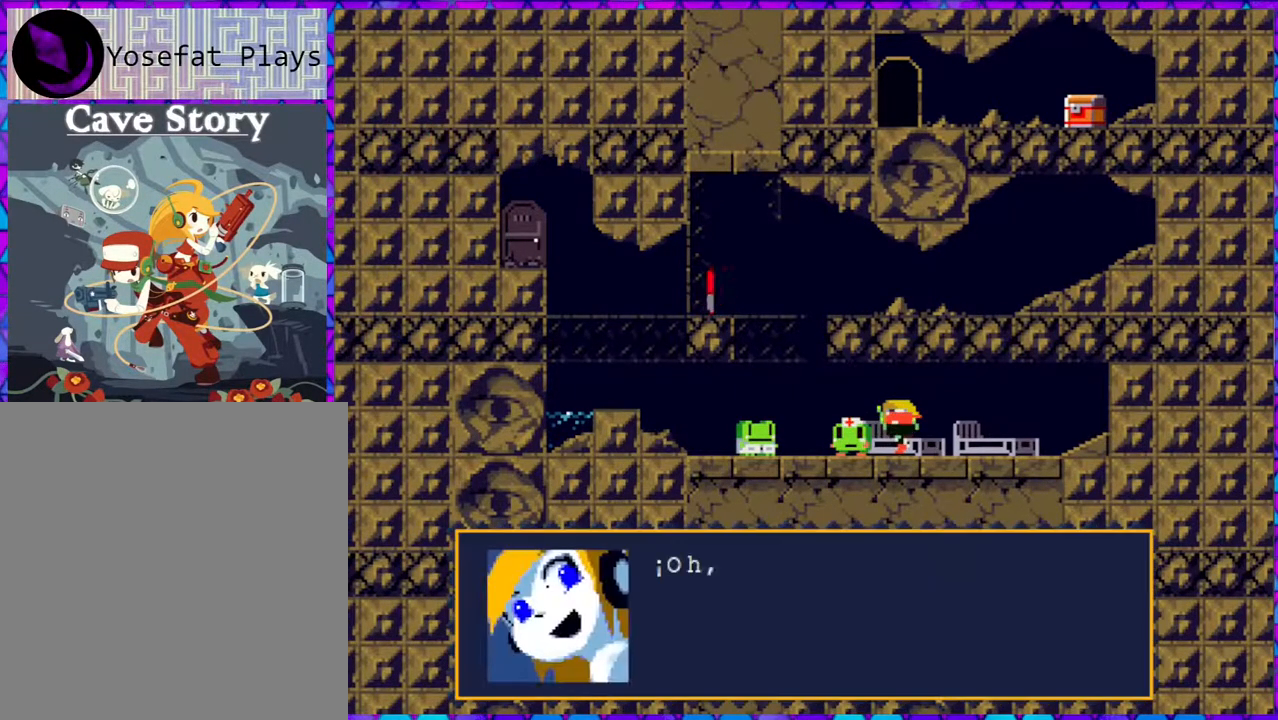
{"buttons": ["B"], "right_stick": "center", "events": []}
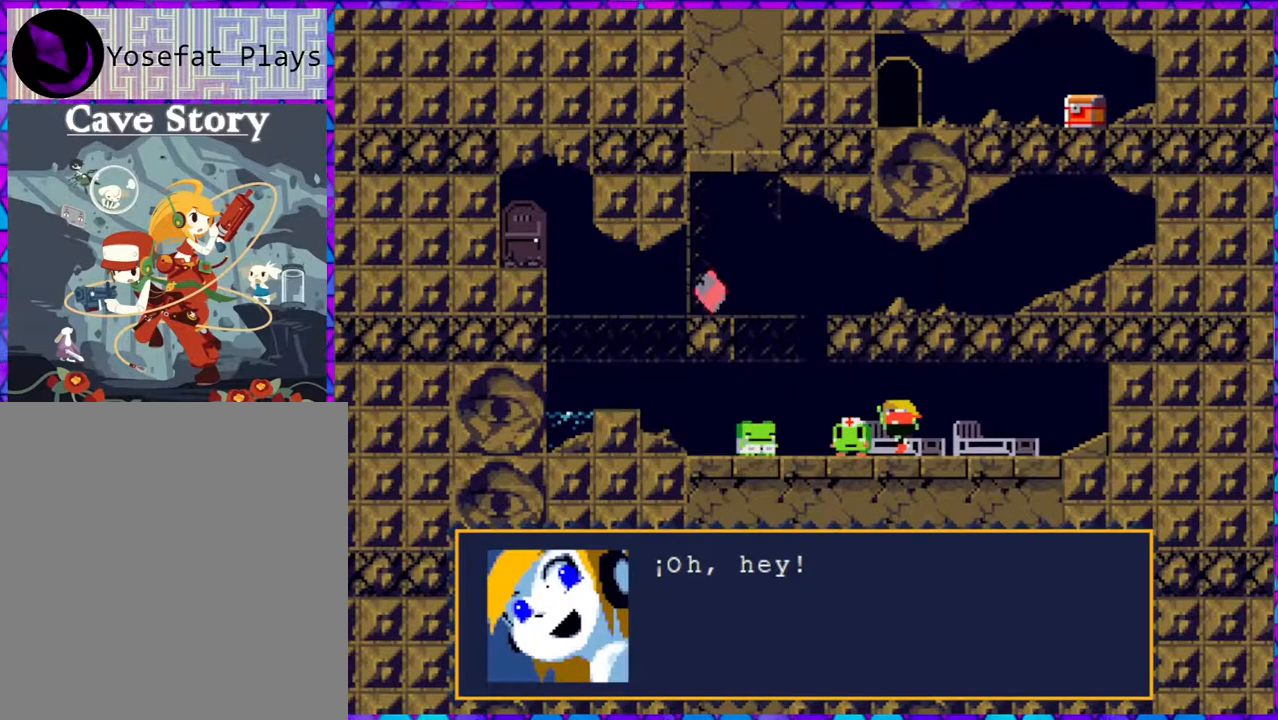
{"buttons": ["B"], "right_stick": "center", "events": [[67, "B", "up"], [133, "B", "down"]]}
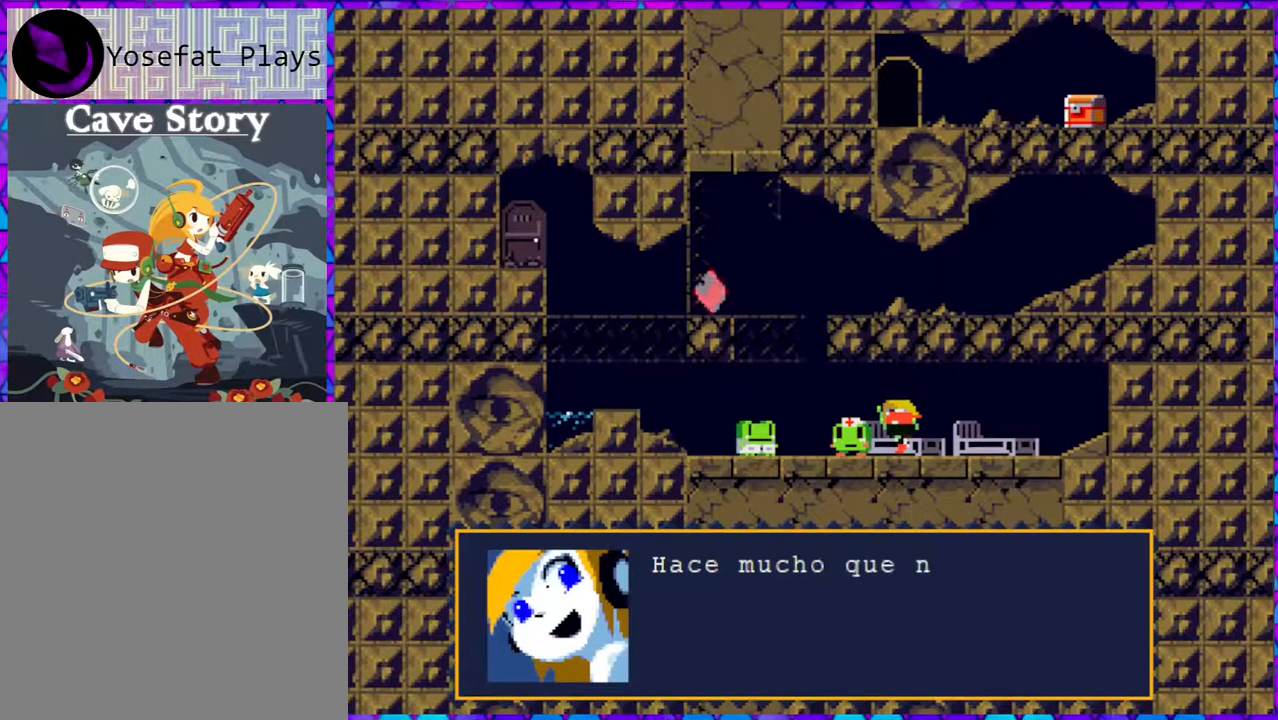
{"buttons": ["B"], "right_stick": "center", "events": []}
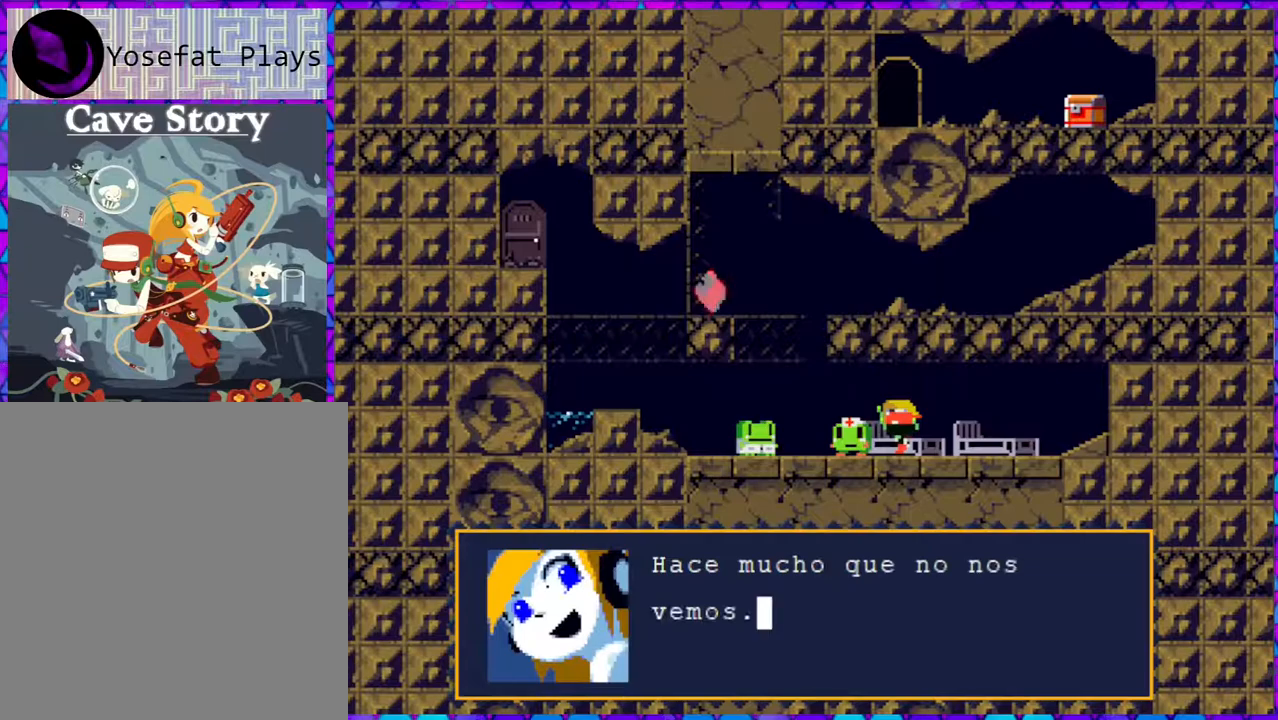
{"buttons": [], "right_stick": "center", "events": [[267, "B", "up"]]}
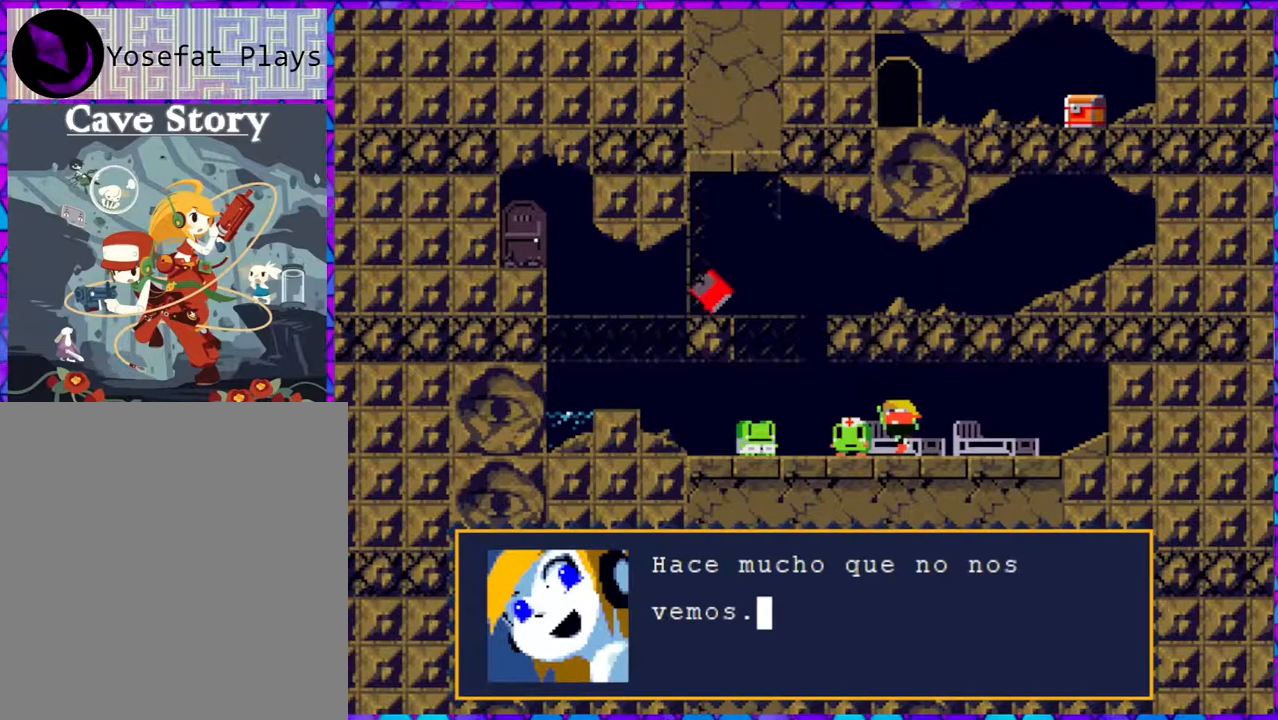
{"buttons": [], "right_stick": "center", "events": [[350, "B", "down"], [500, "B", "up"]]}
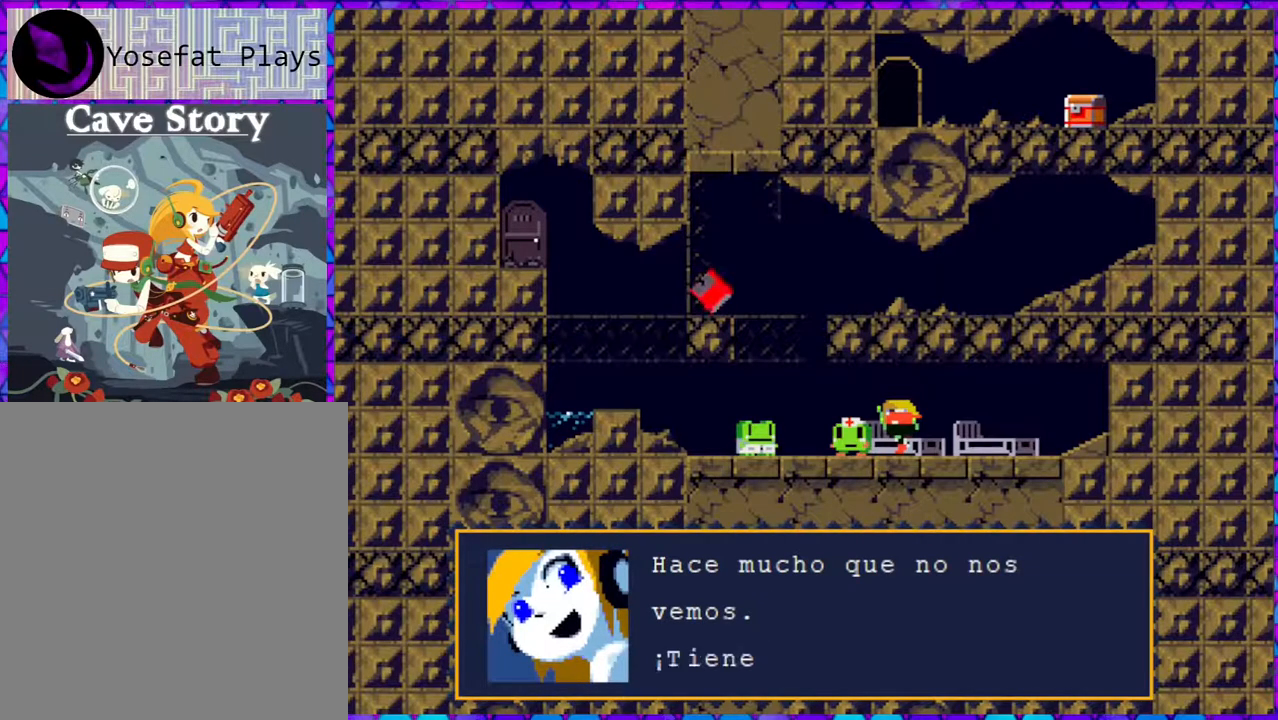
{"buttons": [], "right_stick": "center", "events": []}
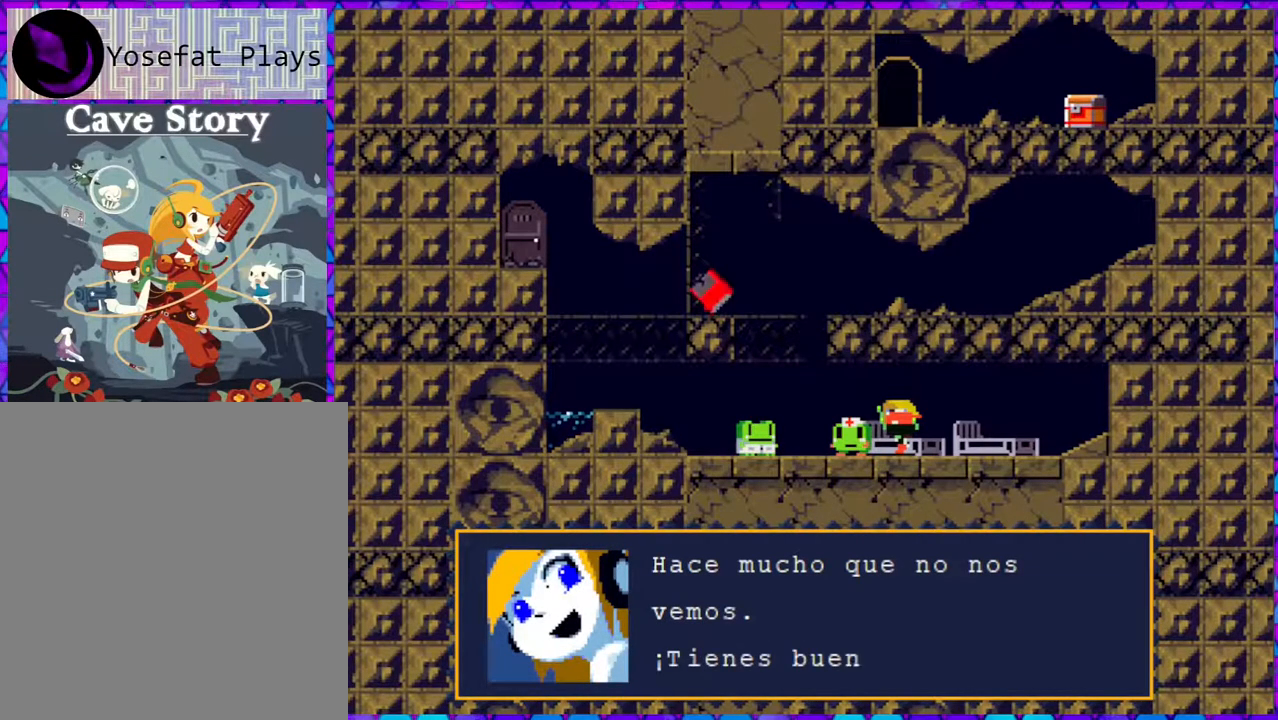
{"buttons": [], "right_stick": "center", "events": []}
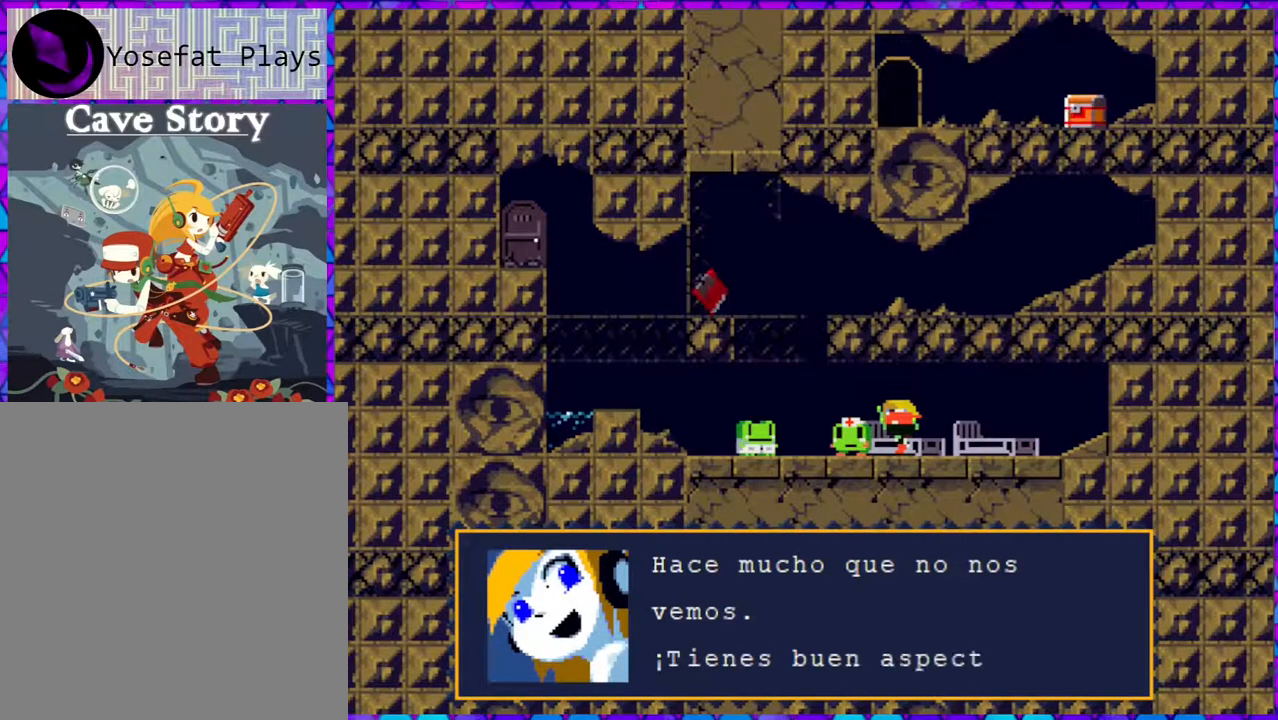
{"buttons": [], "right_stick": "center", "events": []}
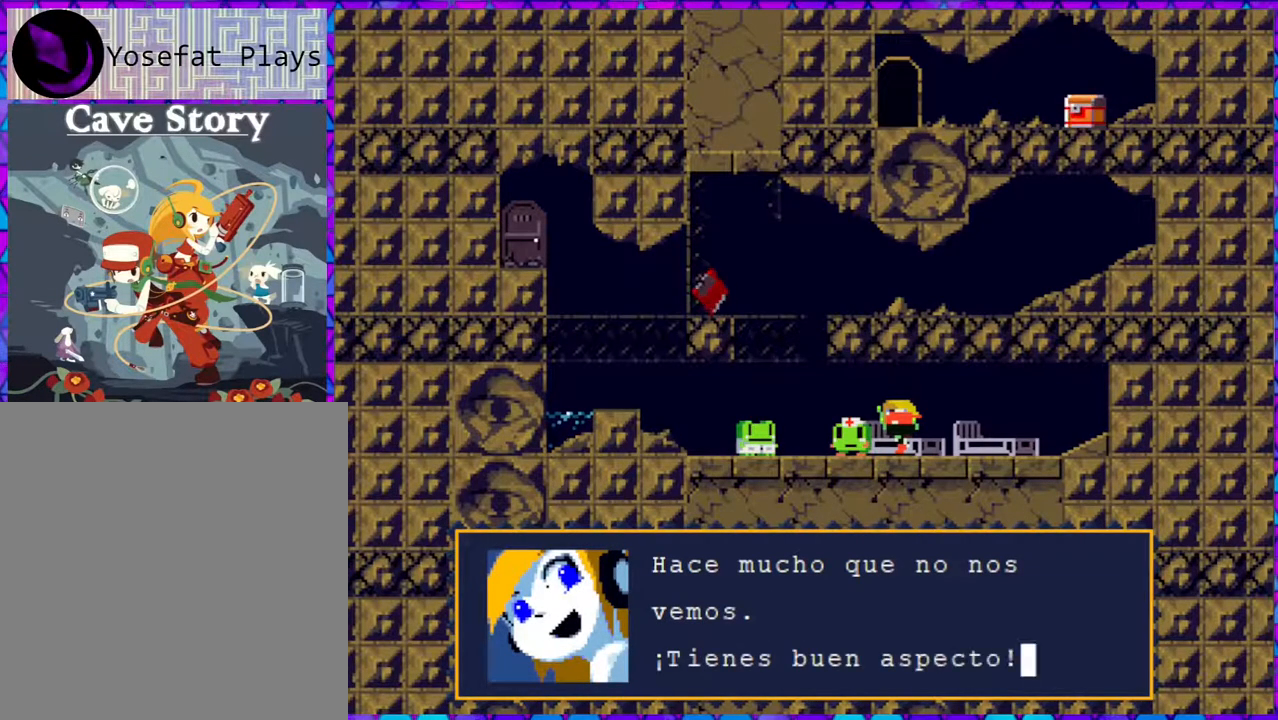
{"buttons": ["B"], "right_stick": "center", "events": [[450, "B", "down"]]}
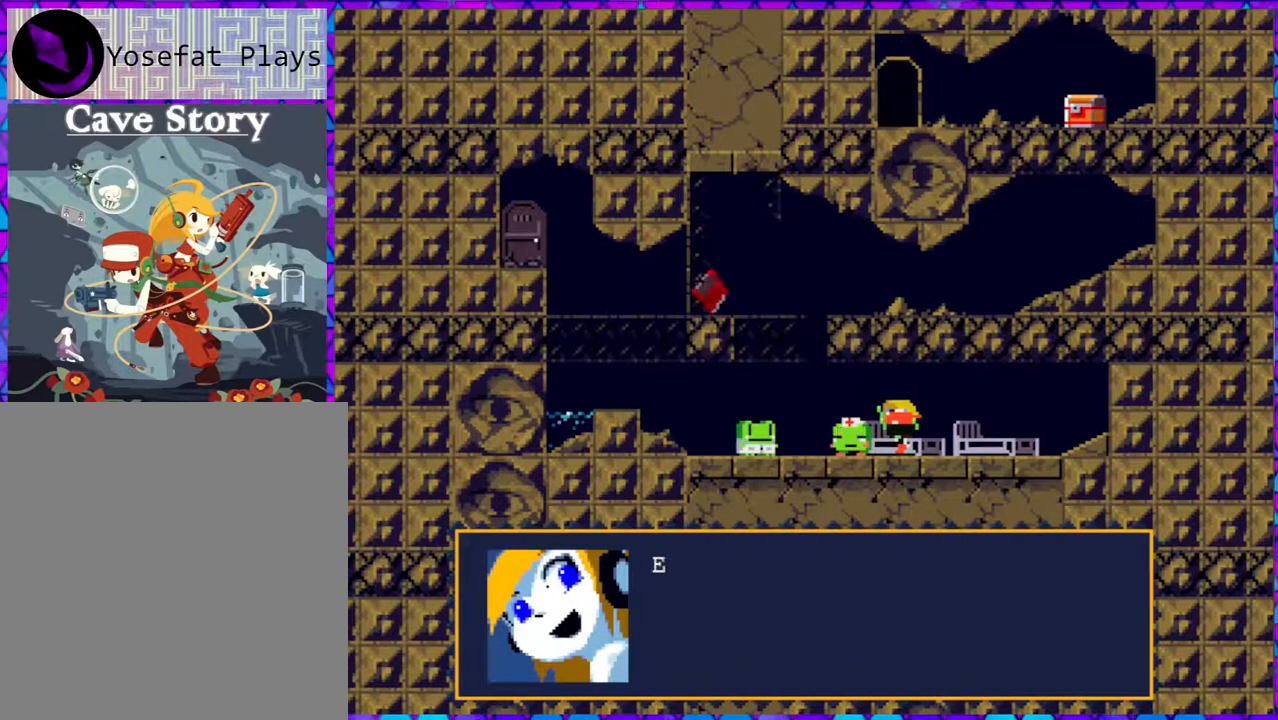
{"buttons": [], "right_stick": "center", "events": [[83, "B", "up"]]}